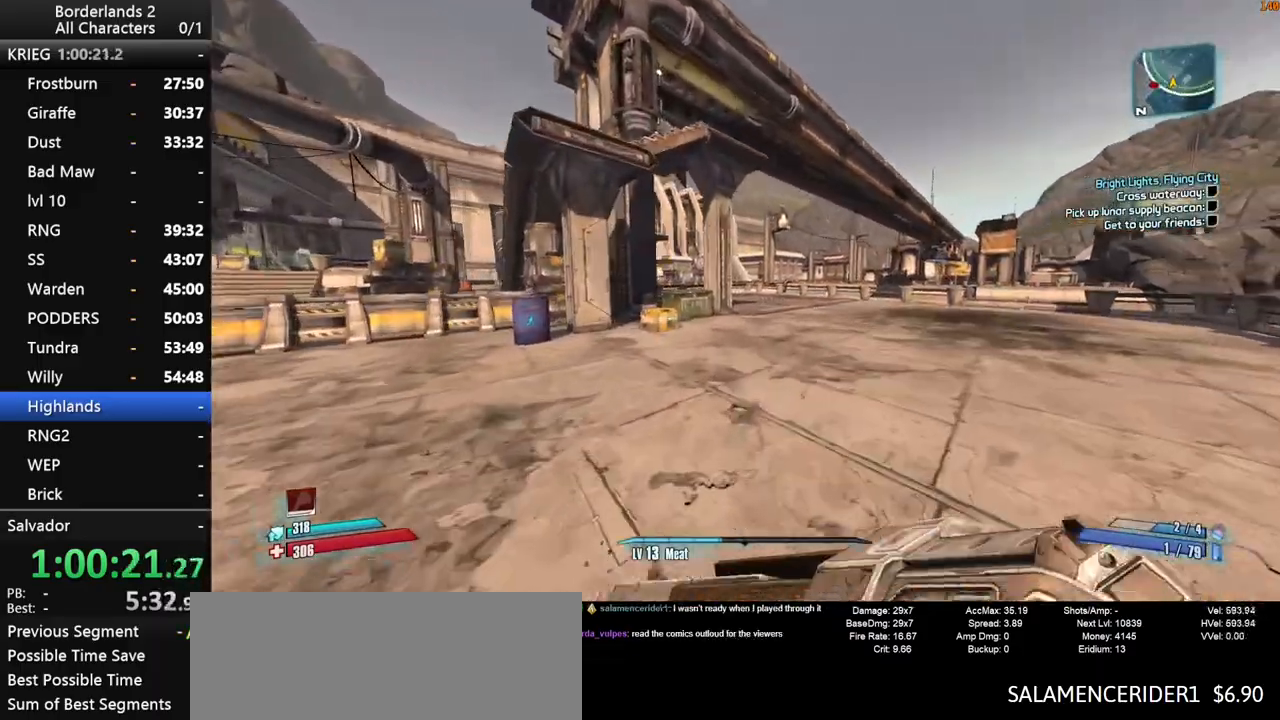
Gameplay with keyboard and mouse; each line is a JSON object with the keys and mouse buttons held at the frame after it. "events" lists presses ("down") and releases ("up") of "1", "2", "3", "4", "a", "b", "c", "ctrl", "d", "down", "e", "end", "escape", "f", "g", "left", "q", "r", "return", "right", "s", "shift", "space", "t", "up", "v", "w", "x", "y", "z", "mouse_left", "mouse_middle", "mouse_right", "mouse_wheel_up" and "mouse_wheel_down" between this image and that frame as [ms after this image, input, new state], when the widget could be followed in between. "mouse_left", "mouse_middle", "mouse_right", "mouse_wheel_up", "mouse_wheel_down" = the "left", "middle", "right", "wheel_up", "wheel_down" buttons of the "mouse" list. No other keys are recorded. "mouse_move" is the direction in which the mouse moves at that frame (one of eight, or "still"), when it could be read. Not read: other_keys tab.
{"keys": ["w"], "mouse": [], "mouse_move": "still", "events": [[16, "space", "down"], [116, "d", "down"], [116, "space", "up"], [400, "d", "up"]]}
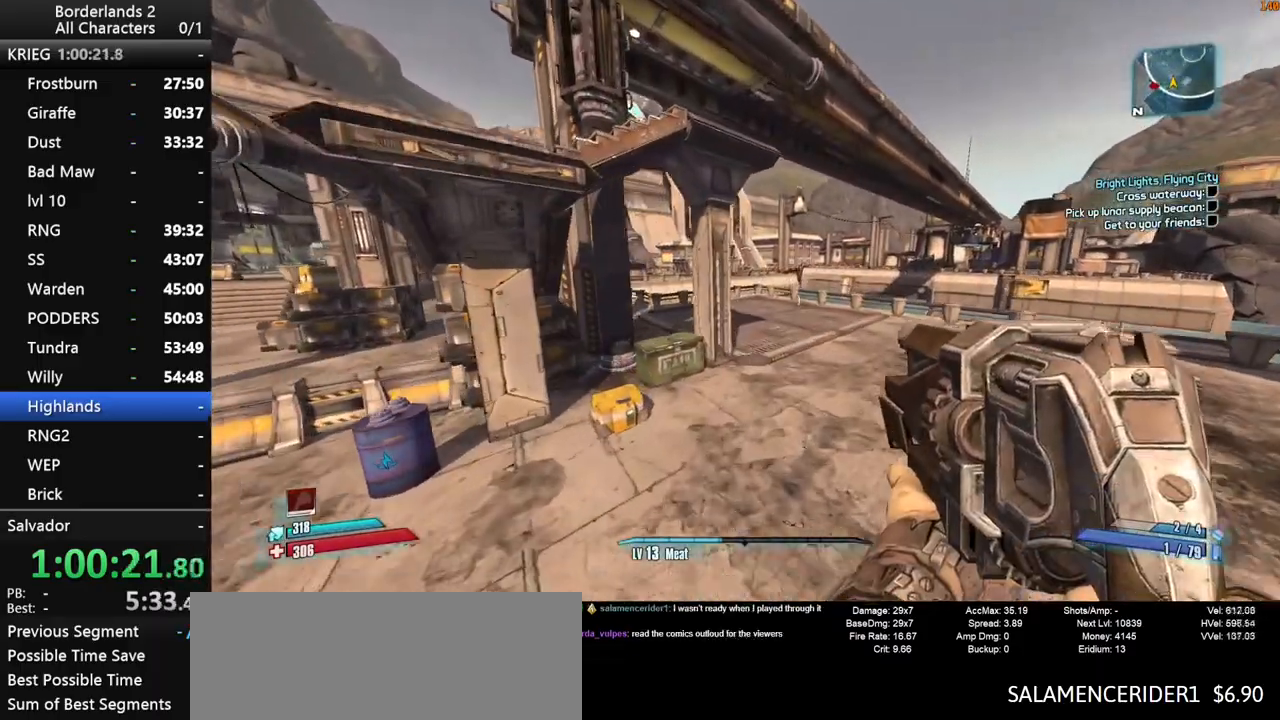
{"keys": ["d", "w"], "mouse": [], "mouse_move": "still", "events": [[316, "d", "down"]]}
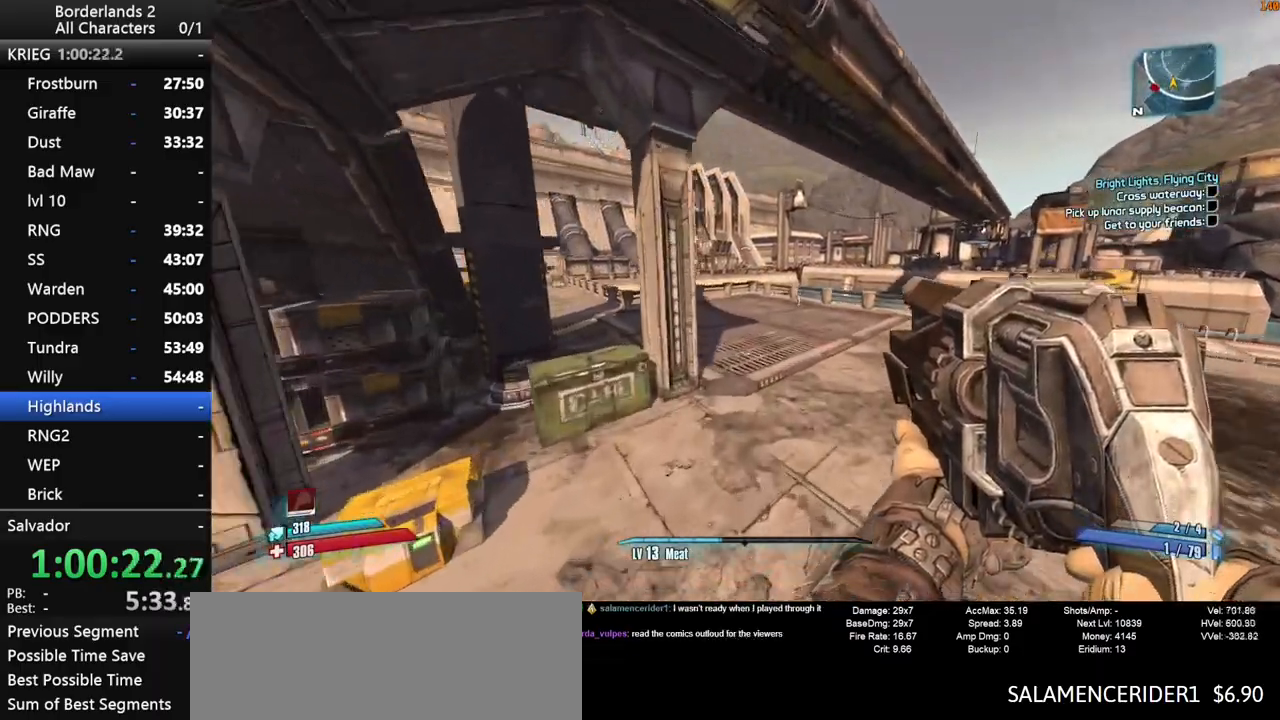
{"keys": ["w"], "mouse": [], "mouse_move": "left", "events": [[50, "d", "up"]]}
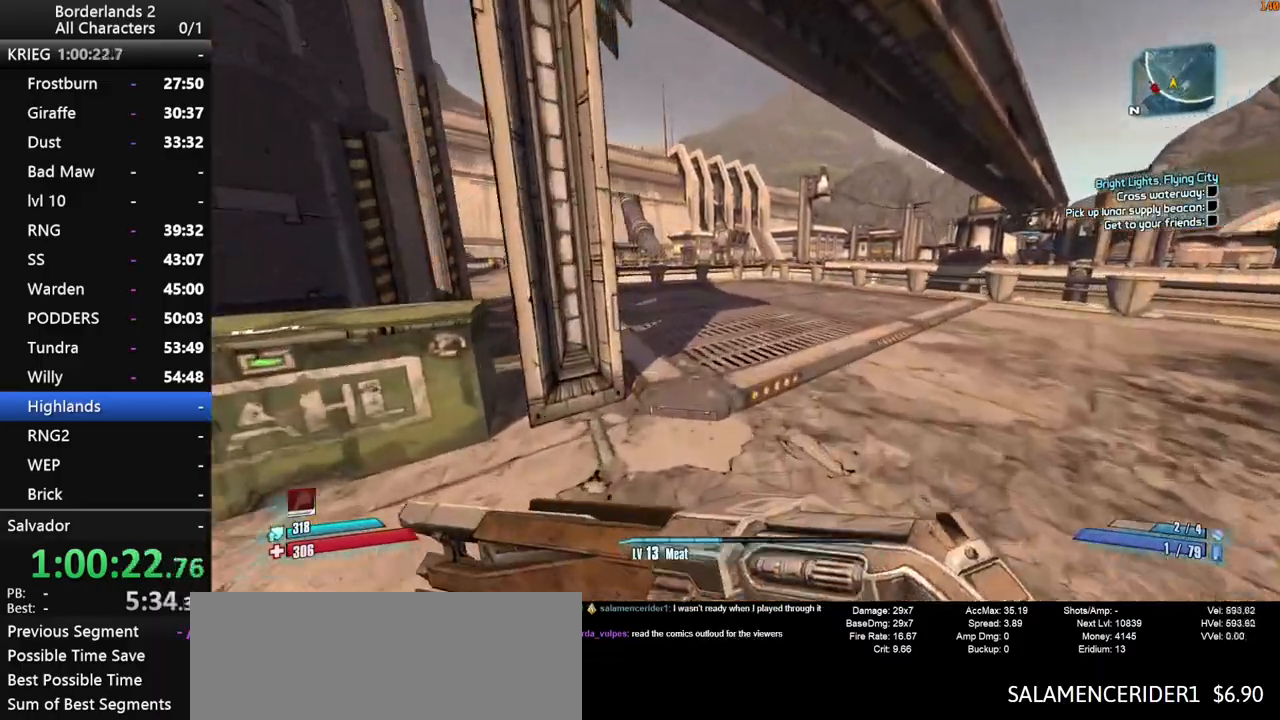
{"keys": ["shift", "w"], "mouse": [], "mouse_move": "left", "events": [[16, "d", "down"], [166, "d", "up"], [400, "shift", "down"]]}
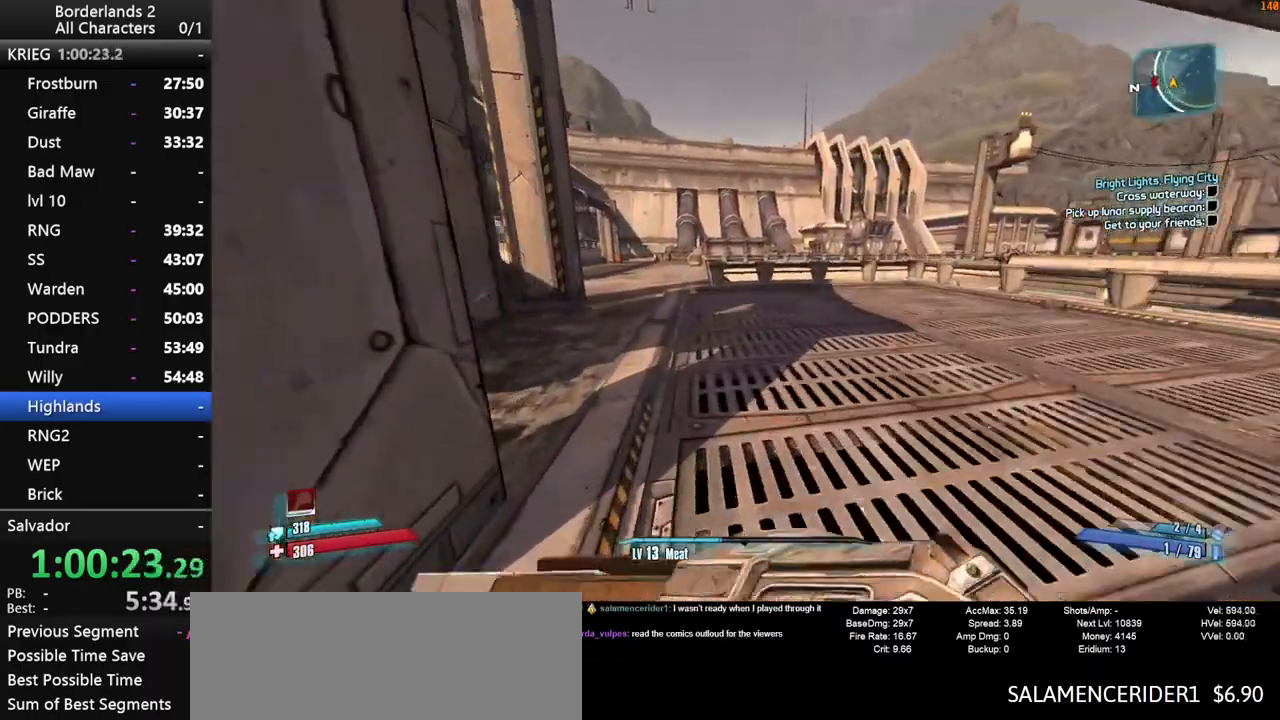
{"keys": ["d", "shift", "w"], "mouse": [], "mouse_move": "still", "events": [[183, "space", "down"], [316, "d", "down"], [366, "space", "up"]]}
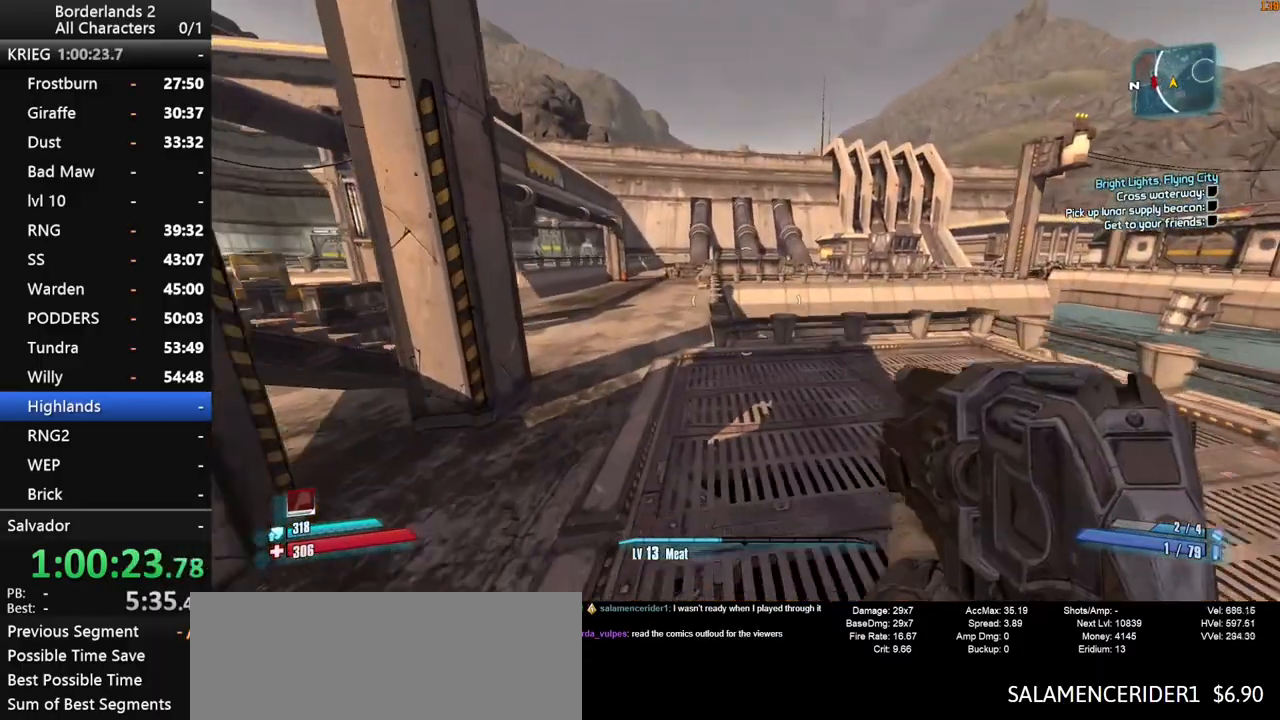
{"keys": ["a", "w"], "mouse": [], "mouse_move": "still", "events": [[383, "a", "down"], [383, "d", "up"], [483, "shift", "up"]]}
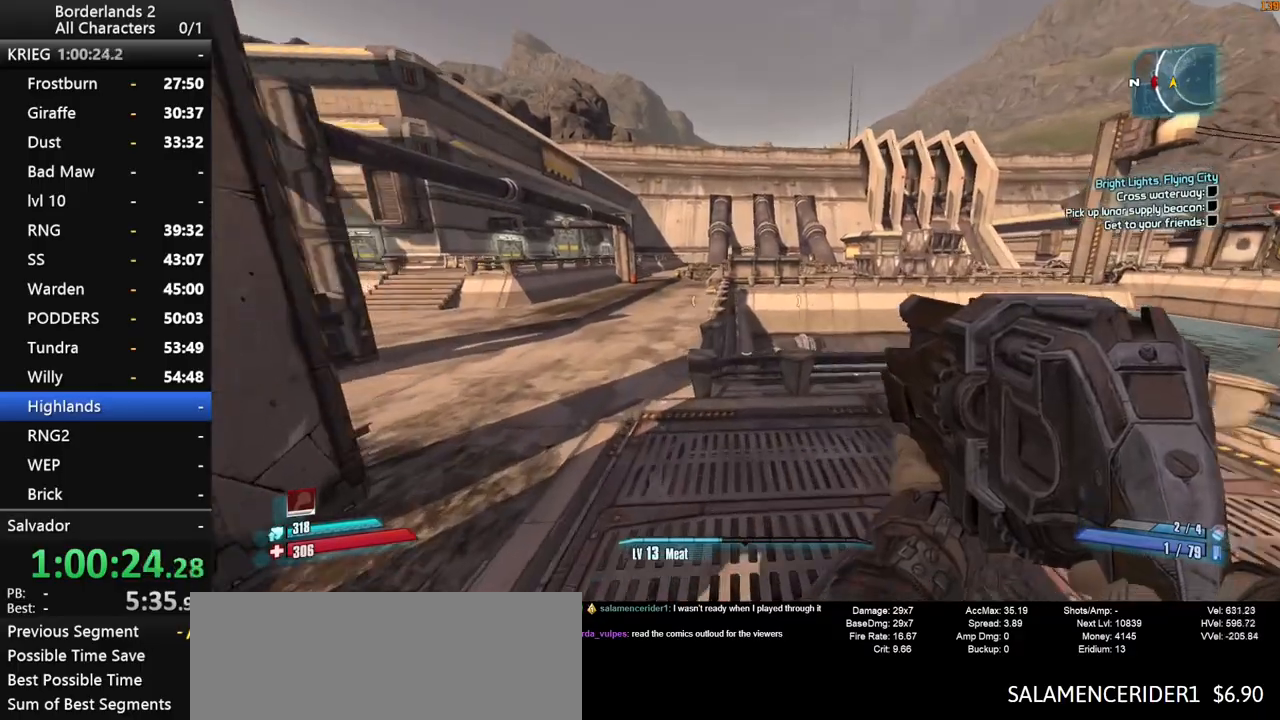
{"keys": ["w"], "mouse": [], "mouse_move": "still", "events": [[216, "a", "up"]]}
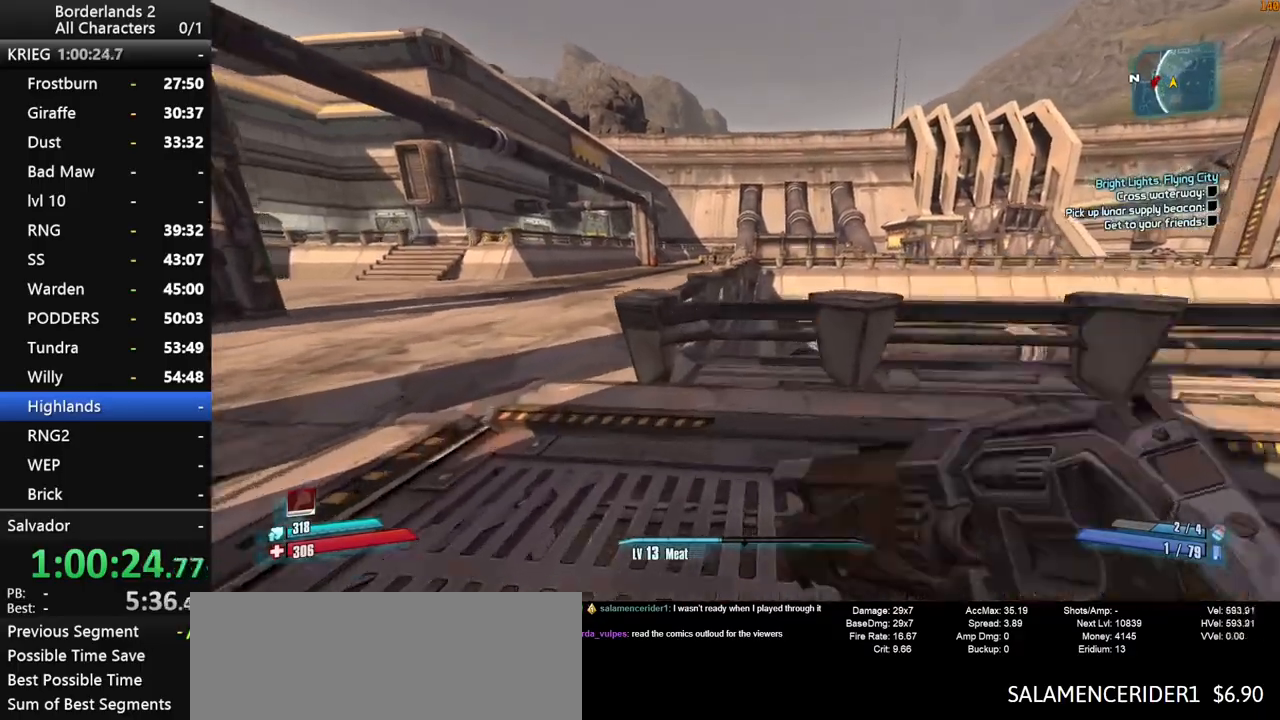
{"keys": ["w"], "mouse": [], "mouse_move": "still", "events": [[33, "space", "down"], [133, "space", "up"], [183, "a", "down"], [183, "space", "down"], [316, "a", "up"], [316, "space", "up"]]}
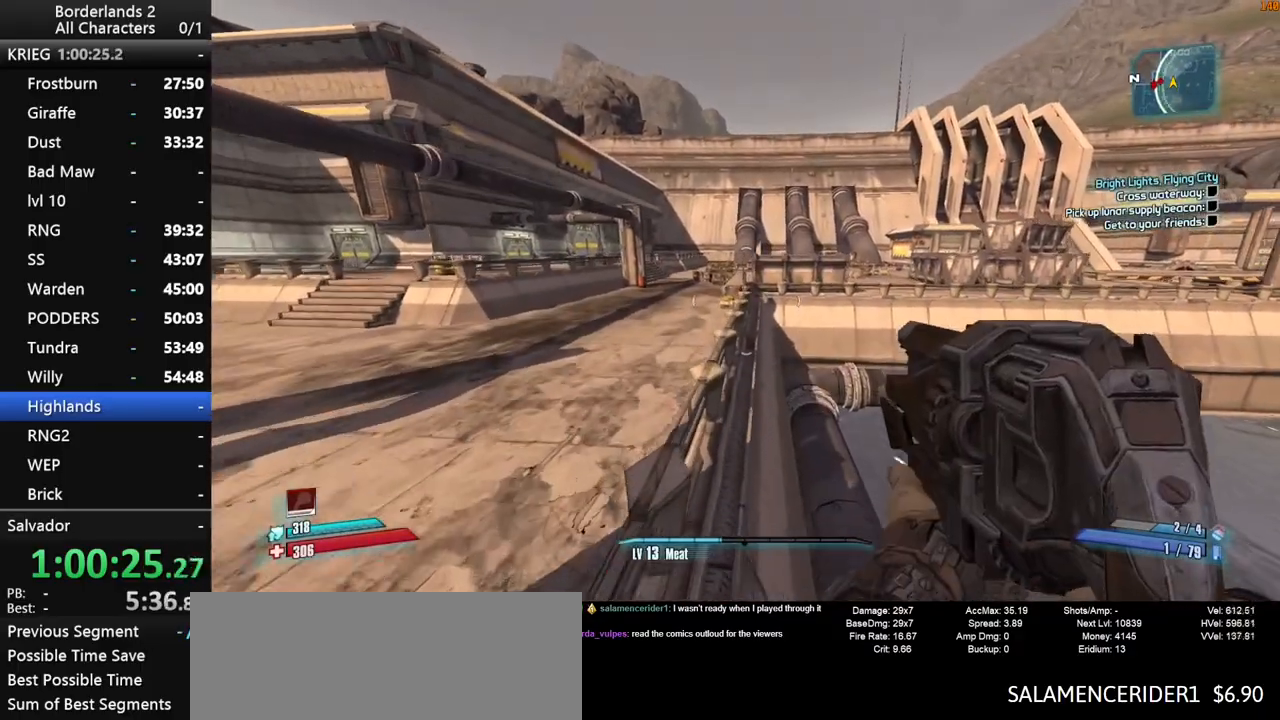
{"keys": ["d", "w"], "mouse": [], "mouse_move": "still", "events": [[283, "d", "down"]]}
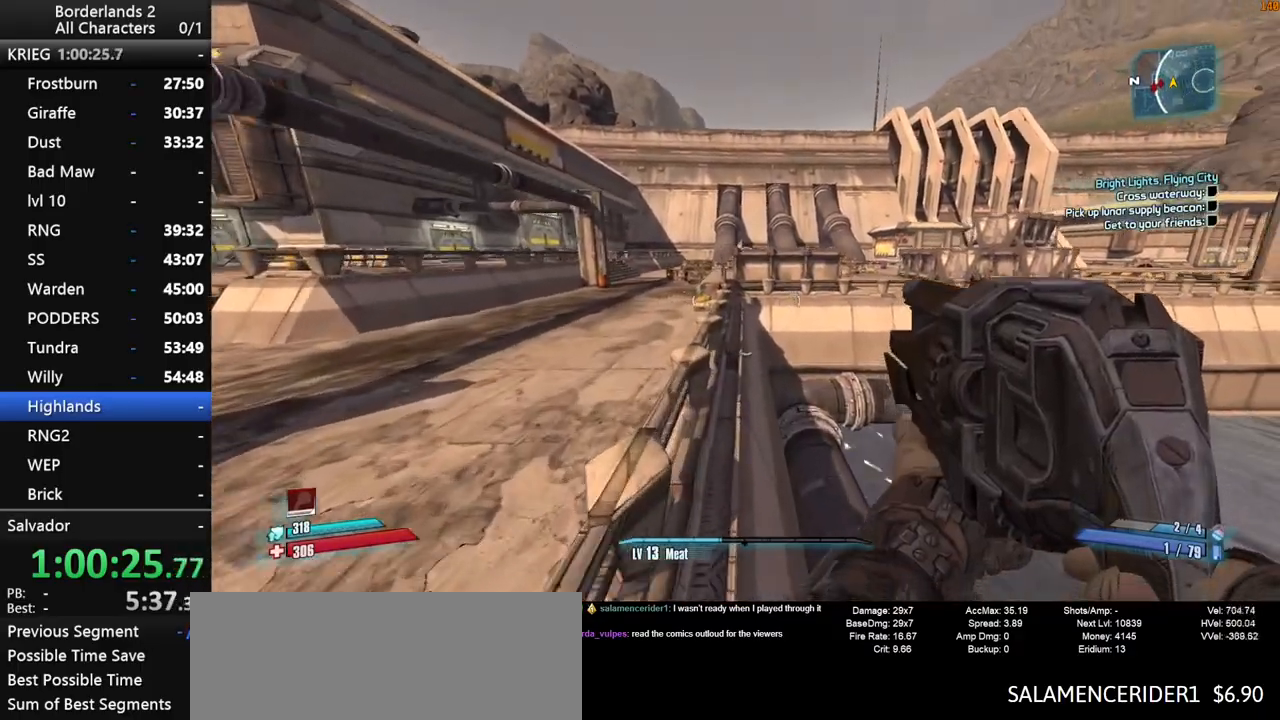
{"keys": ["w"], "mouse": [], "mouse_move": "still", "events": [[66, "d", "up"], [400, "space", "down"], [450, "space", "up"]]}
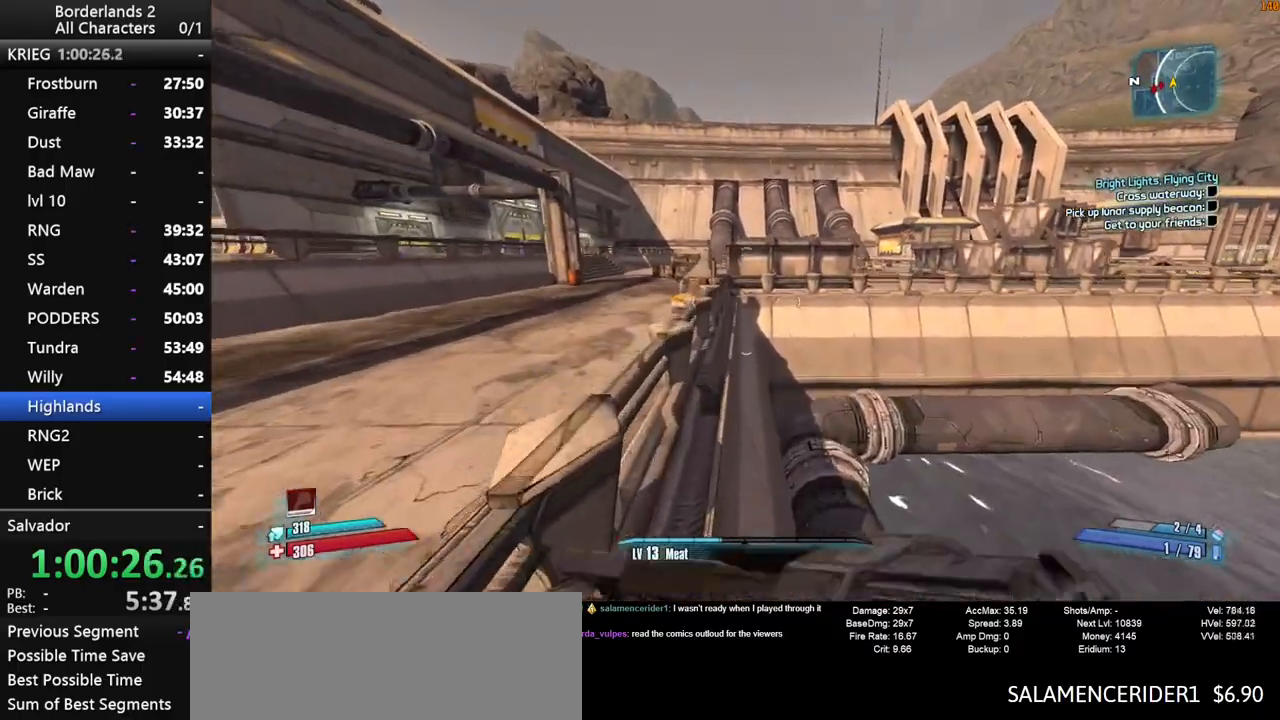
{"keys": ["a", "w"], "mouse": [], "mouse_move": "still", "events": [[83, "space", "down"], [316, "space", "up"], [466, "a", "down"]]}
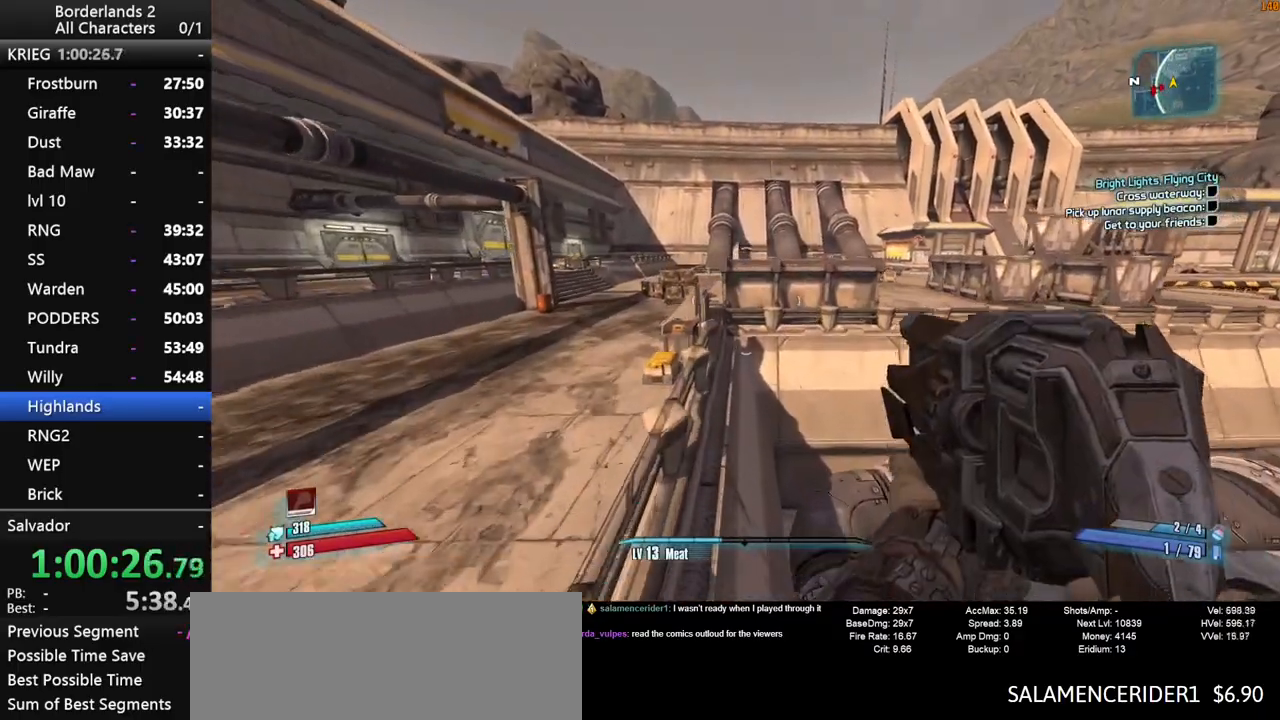
{"keys": ["w"], "mouse": [], "mouse_move": "still", "events": [[150, "a", "up"], [333, "a", "down"], [483, "a", "up"]]}
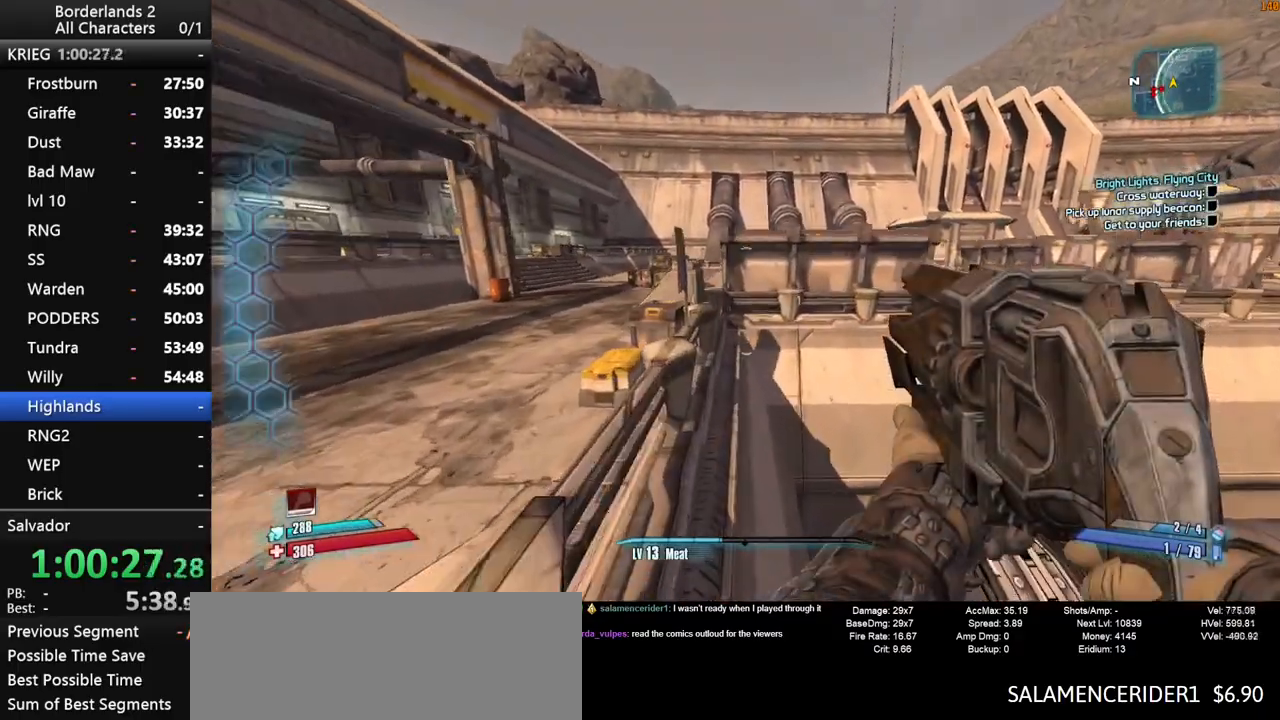
{"keys": ["w"], "mouse": [], "mouse_move": "right", "events": [[350, "space", "down"], [450, "space", "up"]]}
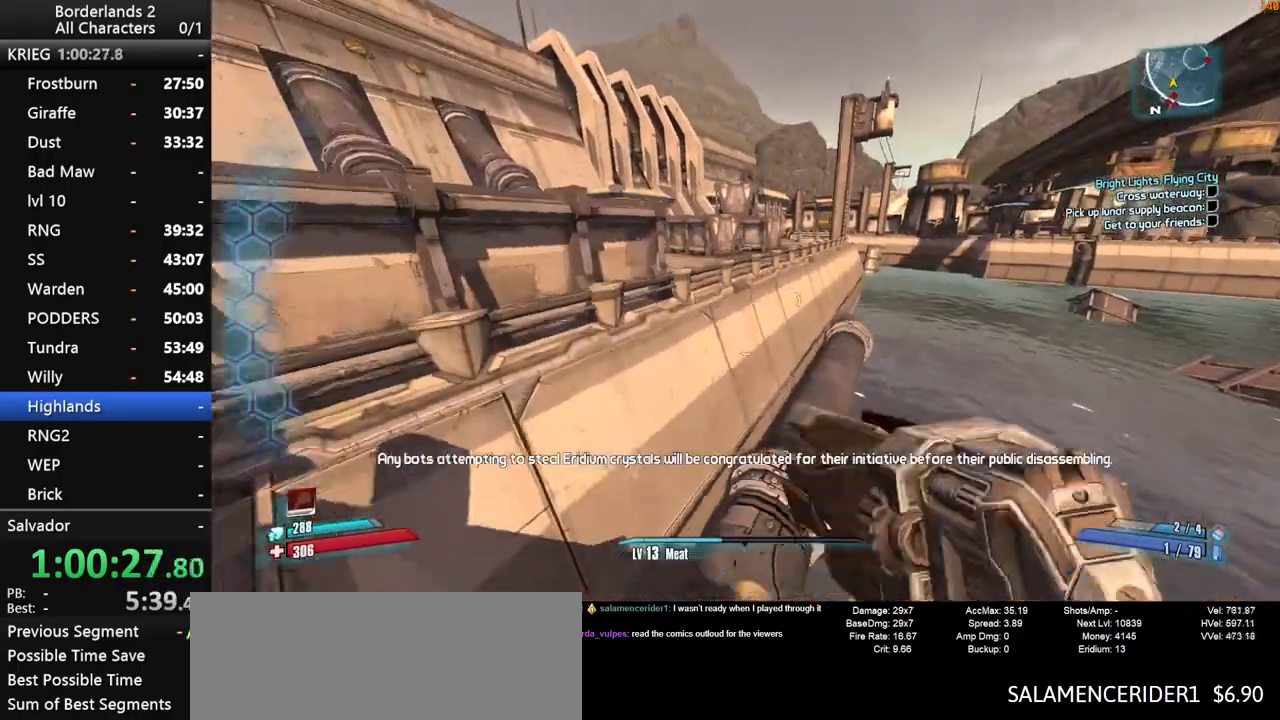
{"keys": ["d", "w"], "mouse": [], "mouse_move": "right", "events": [[33, "space", "down"], [133, "space", "up"], [183, "d", "down"]]}
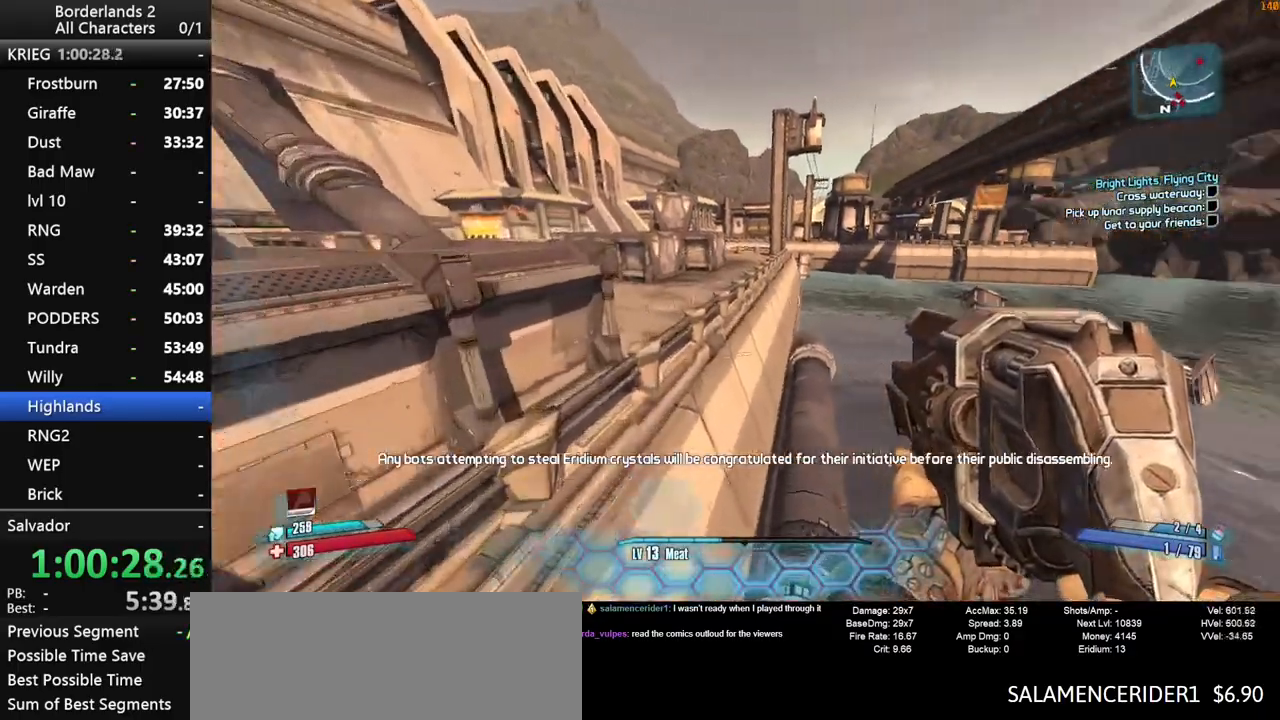
{"keys": ["w"], "mouse": [], "mouse_move": "still", "events": [[16, "d", "up"]]}
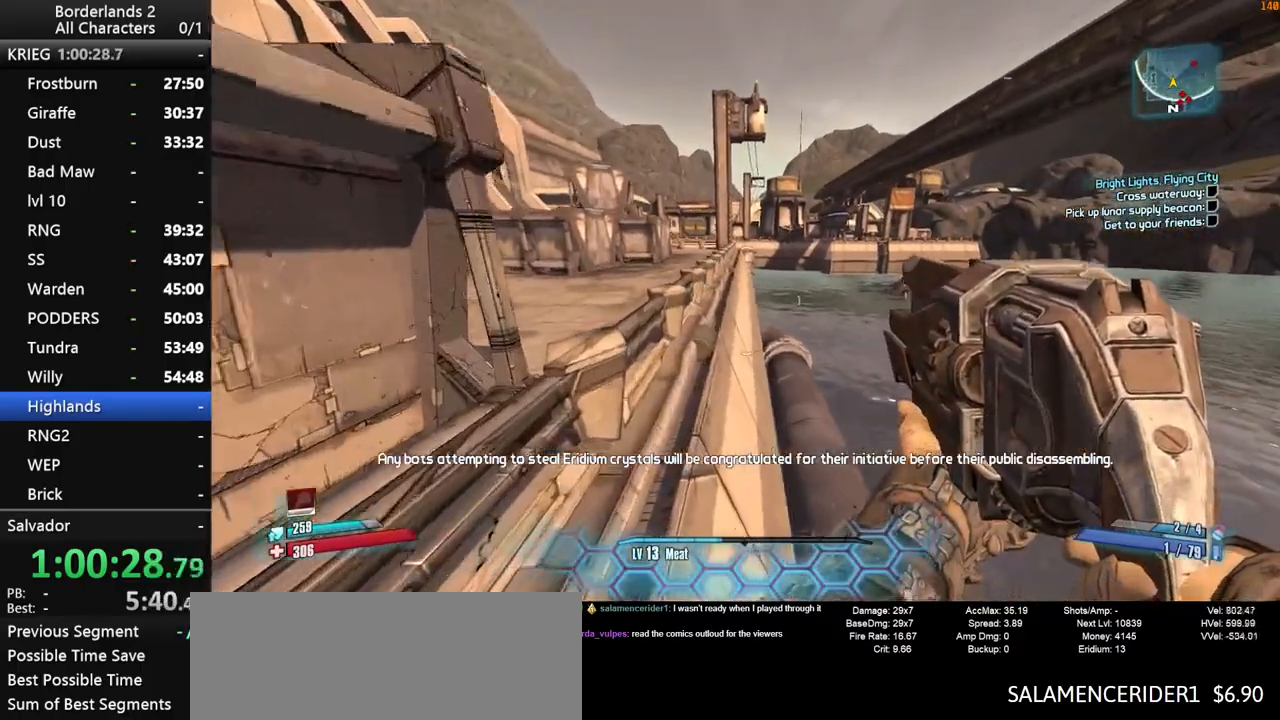
{"keys": ["w"], "mouse": [], "mouse_move": "still", "events": [[66, "d", "down"], [166, "d", "up"], [166, "space", "down"], [266, "space", "up"]]}
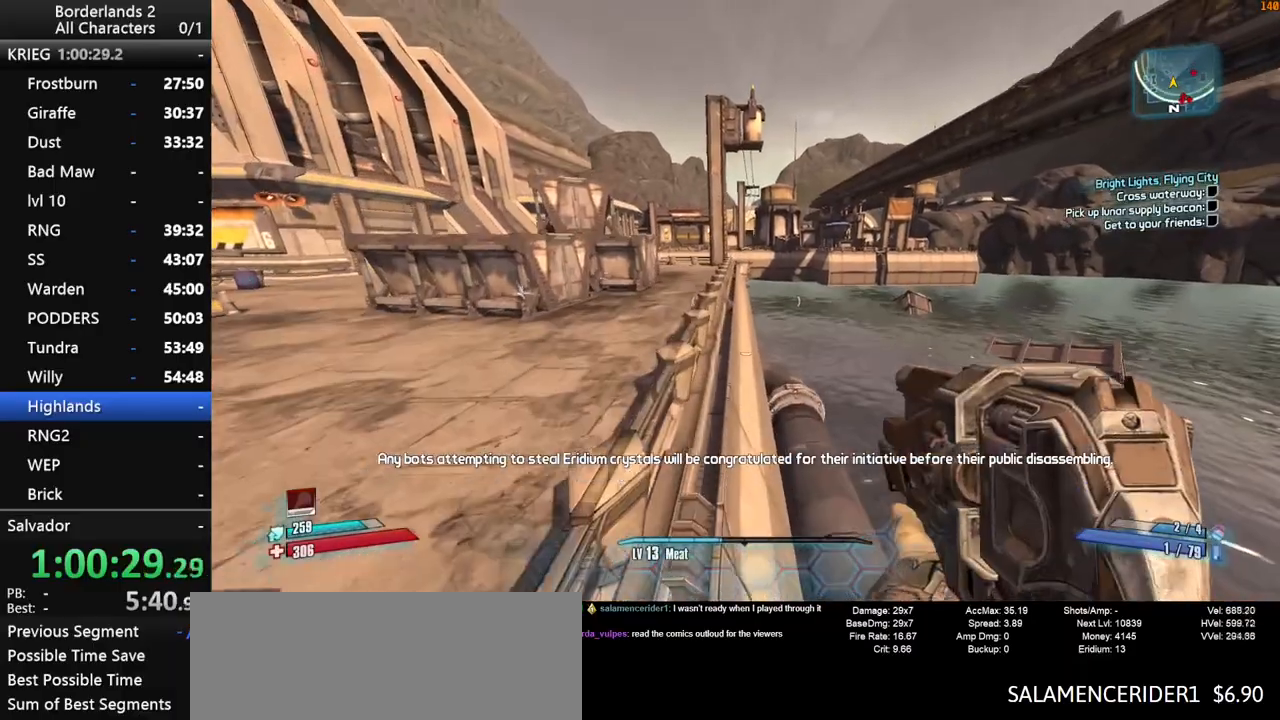
{"keys": ["w"], "mouse": [], "mouse_move": "still", "events": [[233, "a", "down"], [366, "a", "up"]]}
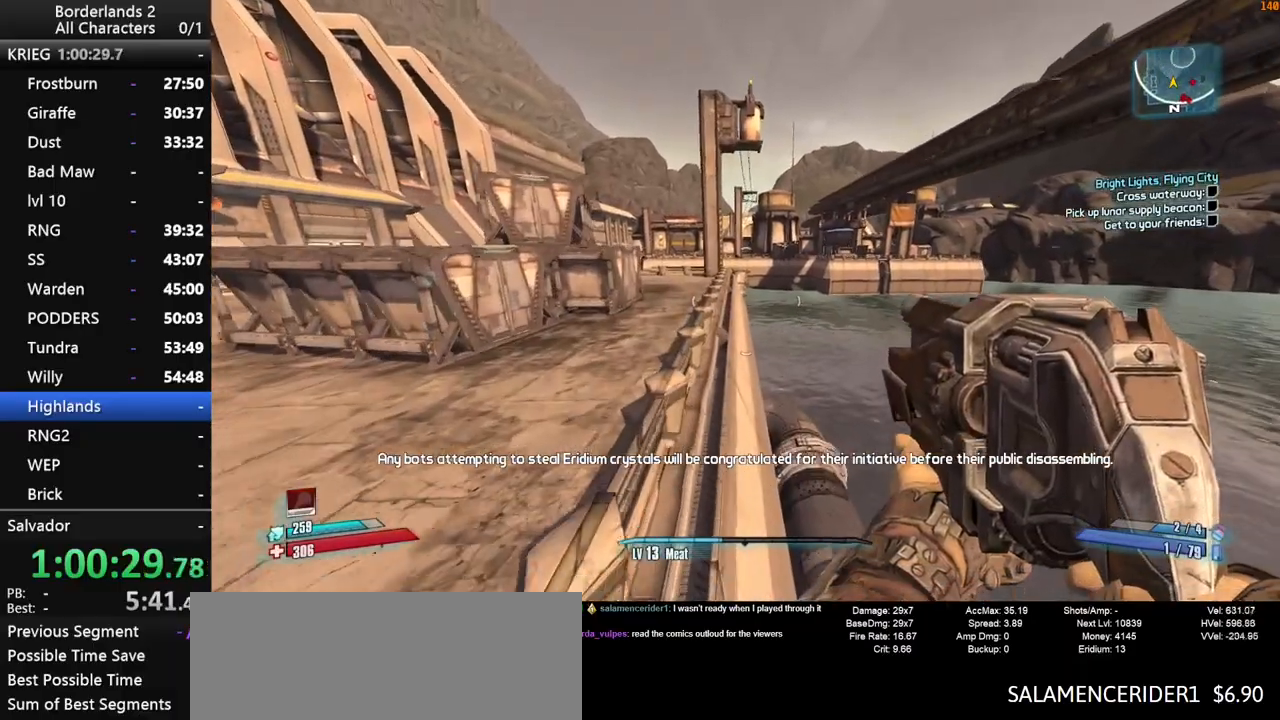
{"keys": ["space", "w"], "mouse": [], "mouse_move": "still", "events": [[483, "space", "down"]]}
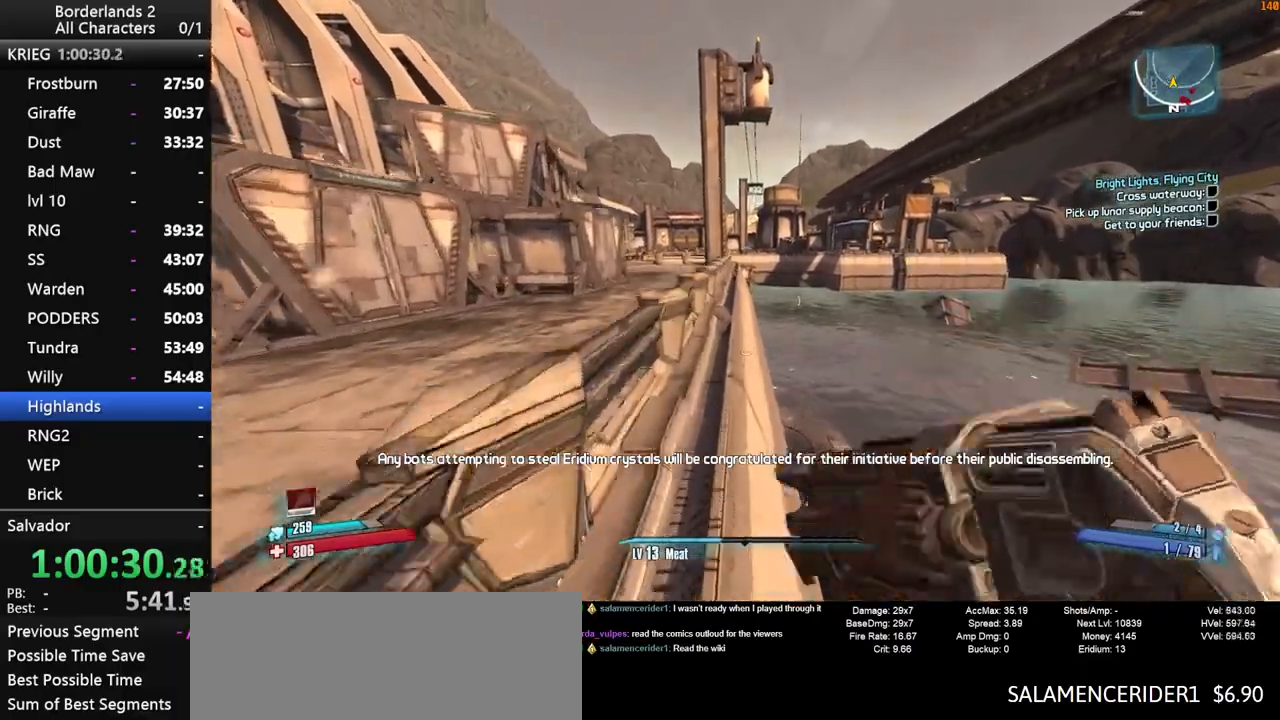
{"keys": ["w"], "mouse": [], "mouse_move": "still", "events": [[66, "space", "up"], [166, "space", "down"], [300, "space", "up"]]}
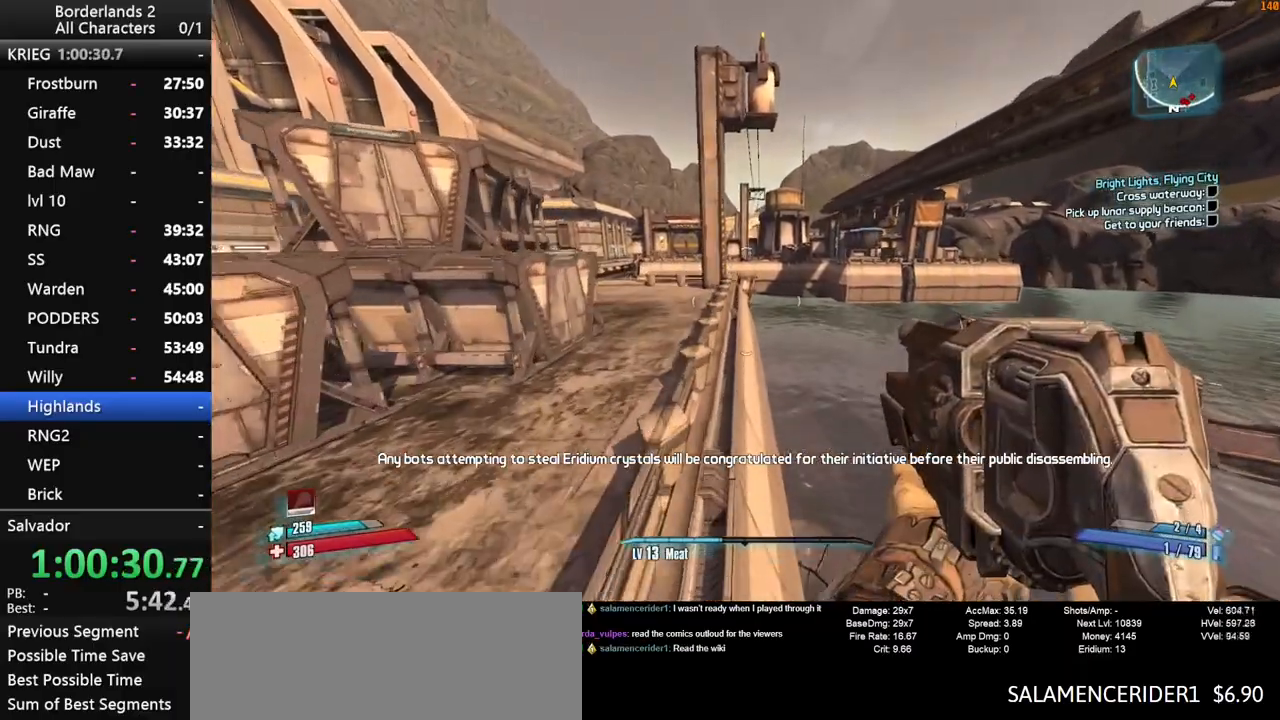
{"keys": ["w"], "mouse": [], "mouse_move": "still", "events": []}
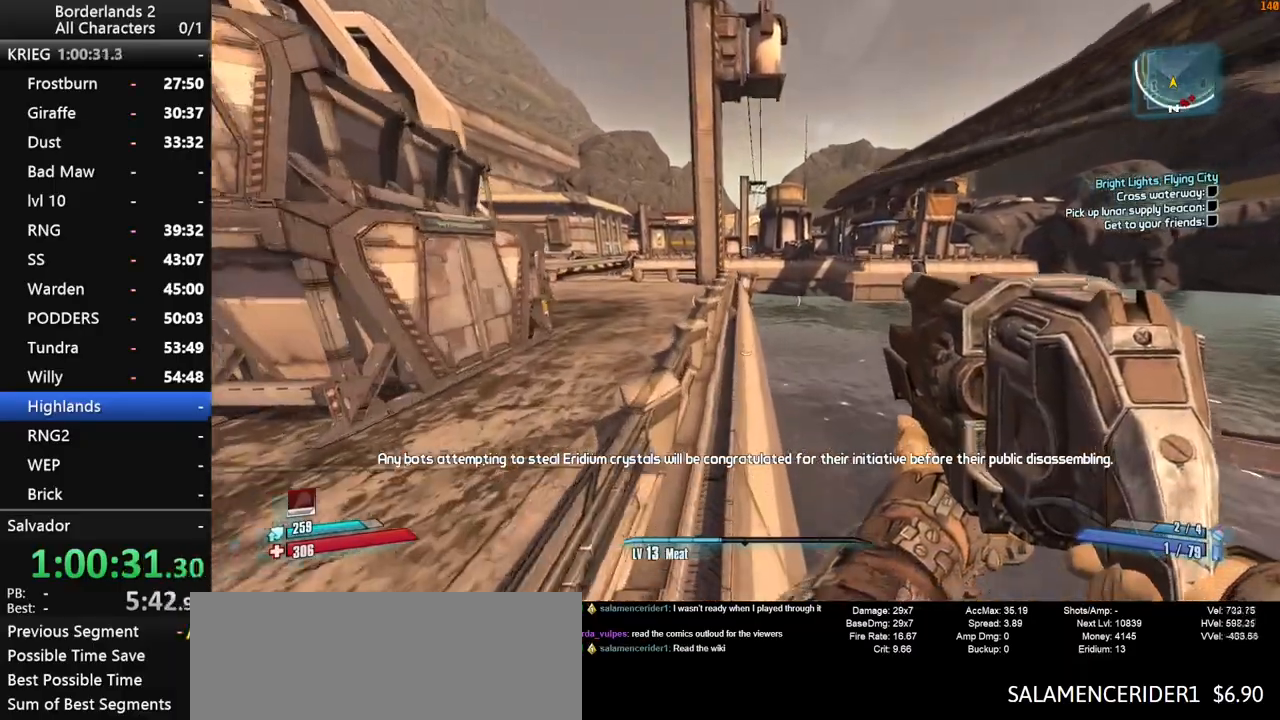
{"keys": ["w"], "mouse": [], "mouse_move": "still", "events": [[333, "space", "down"], [433, "space", "up"]]}
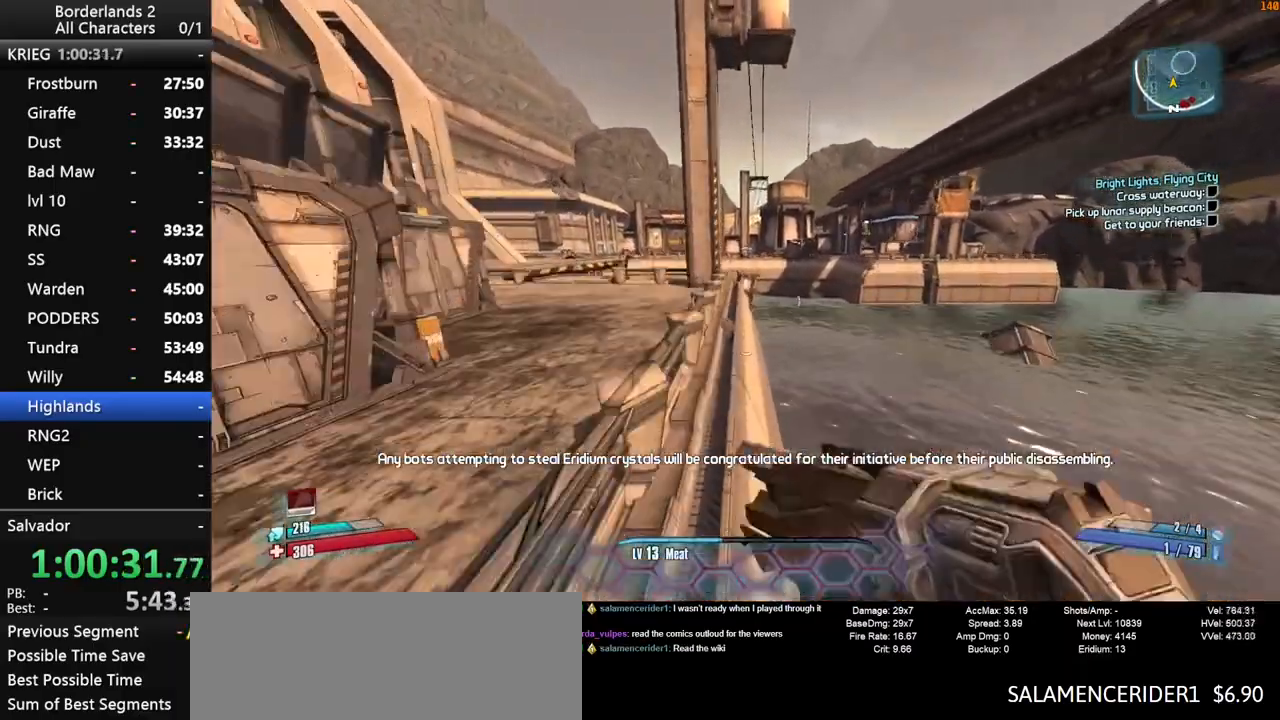
{"keys": ["space", "w"], "mouse": [], "mouse_move": "still", "events": [[66, "space", "down"]]}
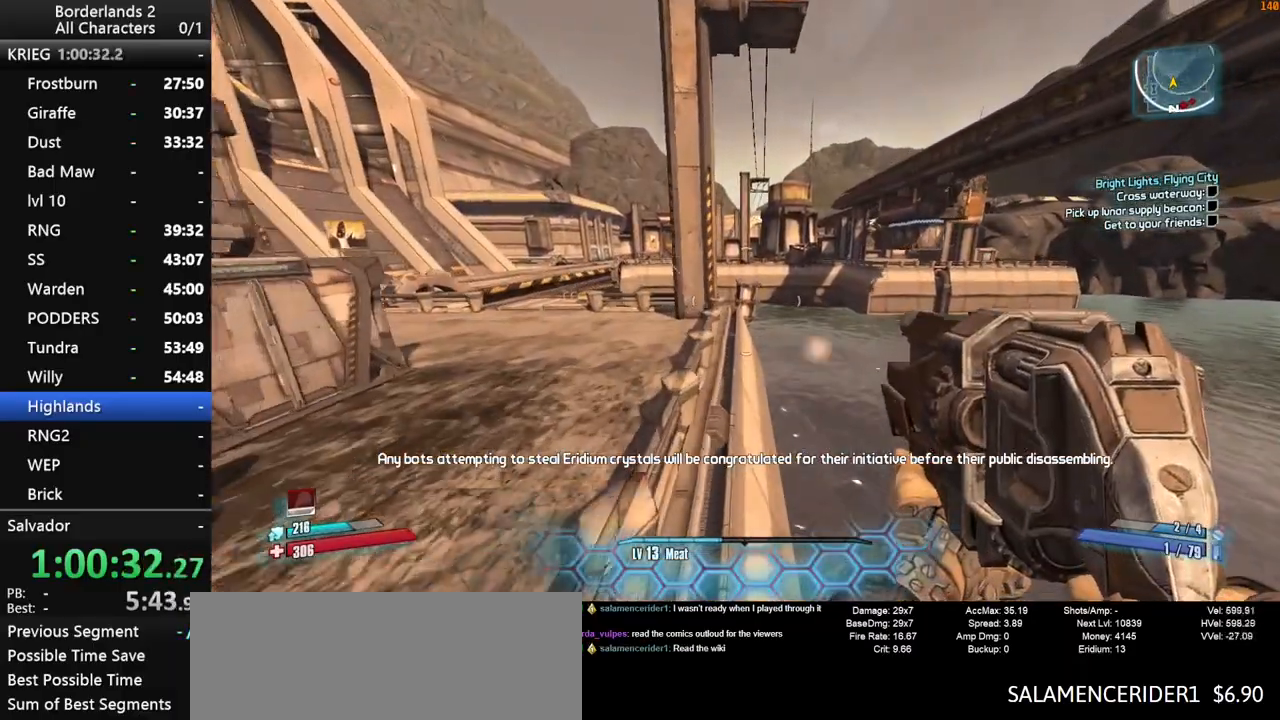
{"keys": ["w"], "mouse": [], "mouse_move": "still", "events": [[83, "space", "up"]]}
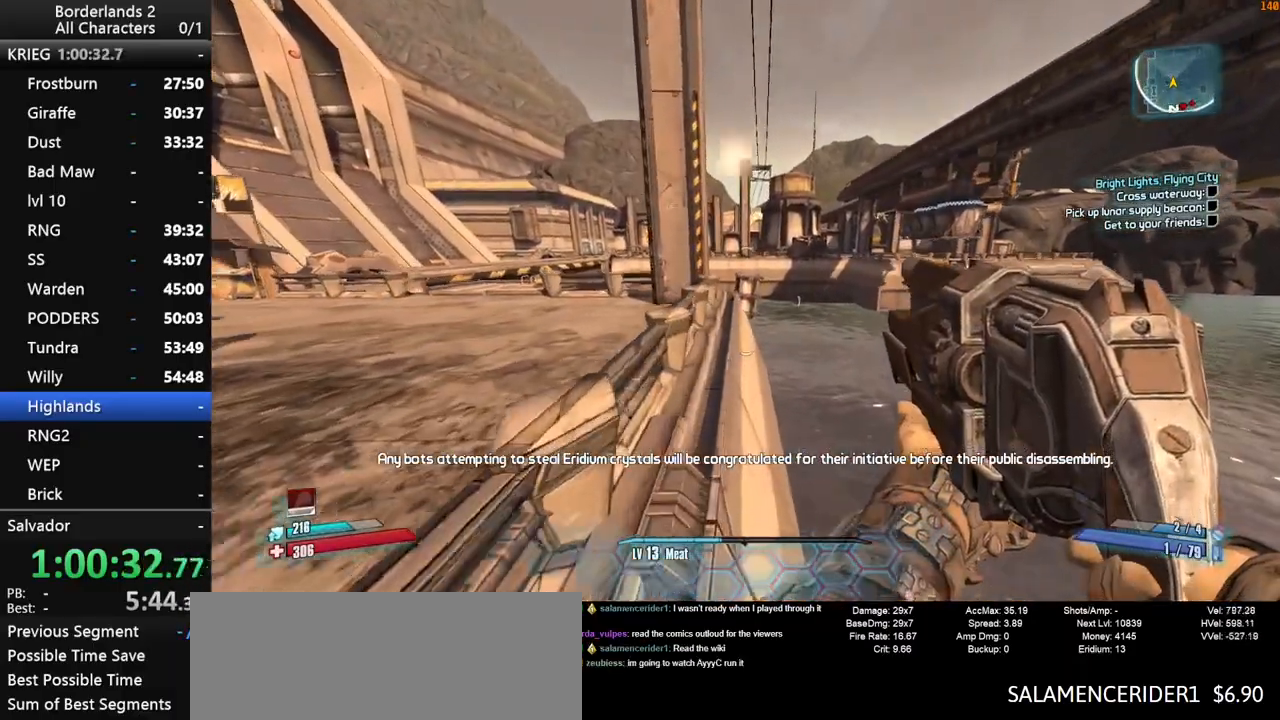
{"keys": ["space", "w"], "mouse": [], "mouse_move": "still", "events": [[200, "space", "down"], [300, "space", "up"], [433, "space", "down"]]}
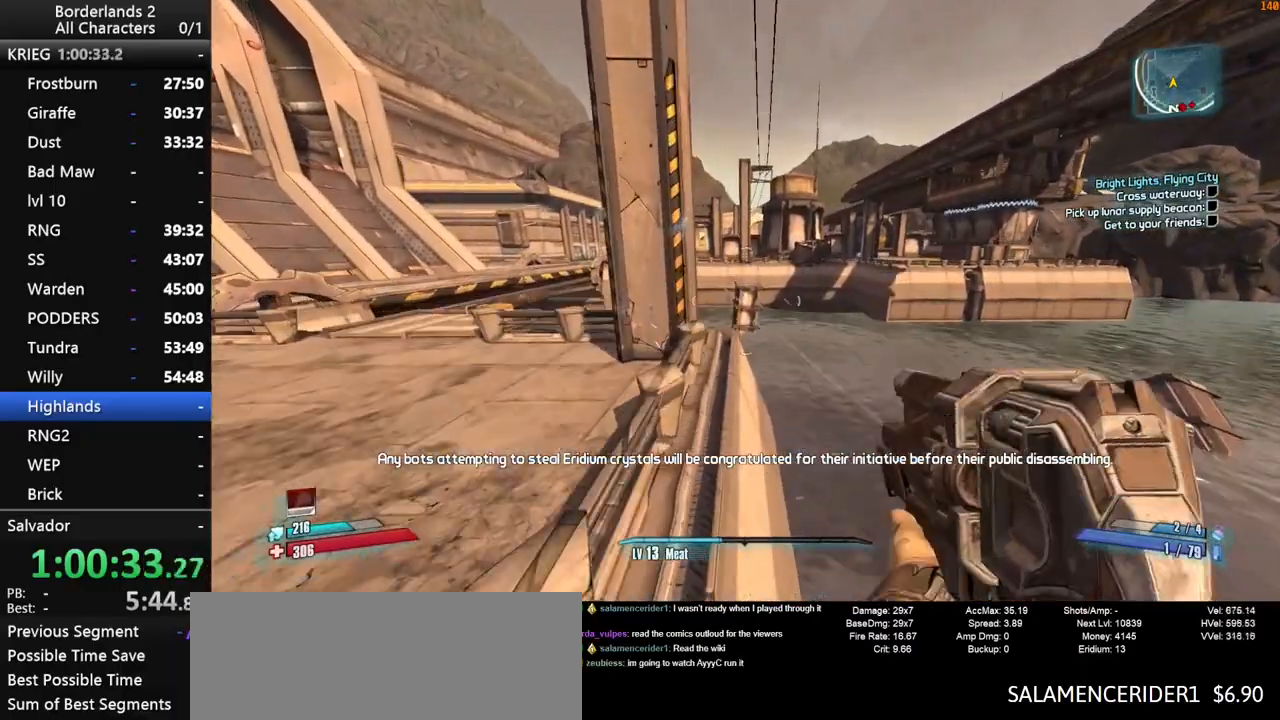
{"keys": ["w"], "mouse": [], "mouse_move": "still", "events": [[16, "space", "up"]]}
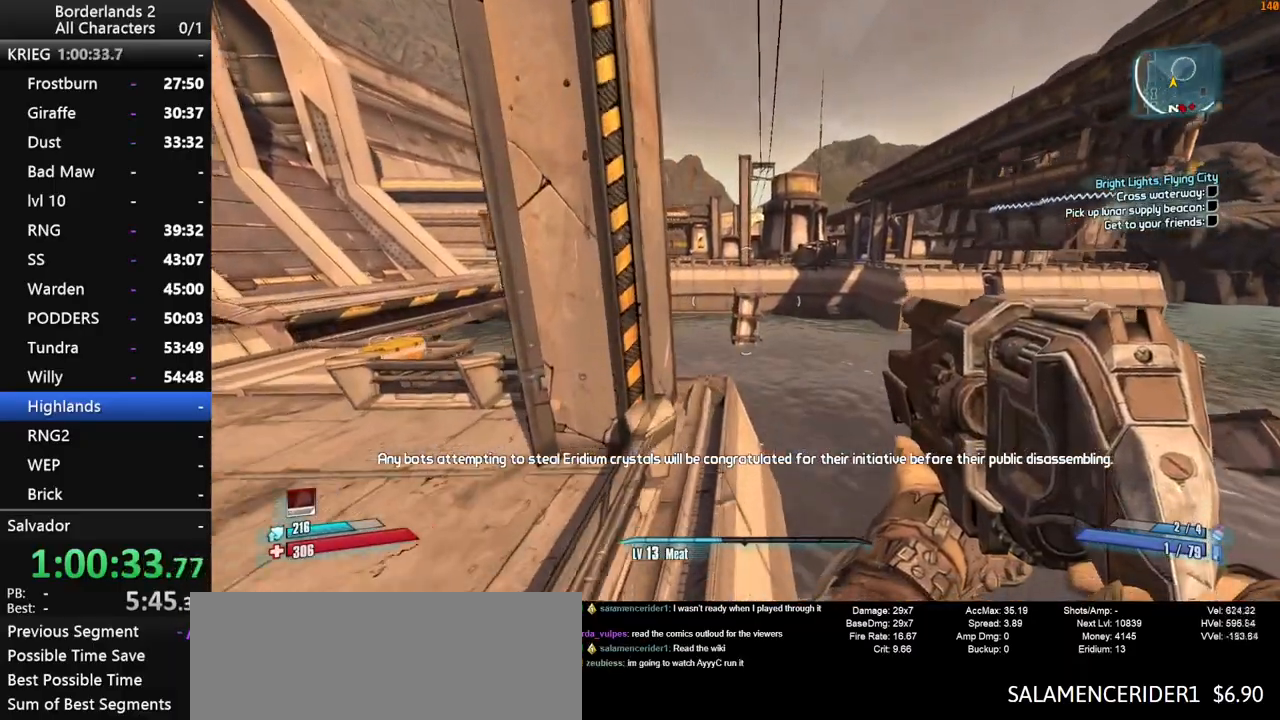
{"keys": ["w"], "mouse": [], "mouse_move": "left", "events": []}
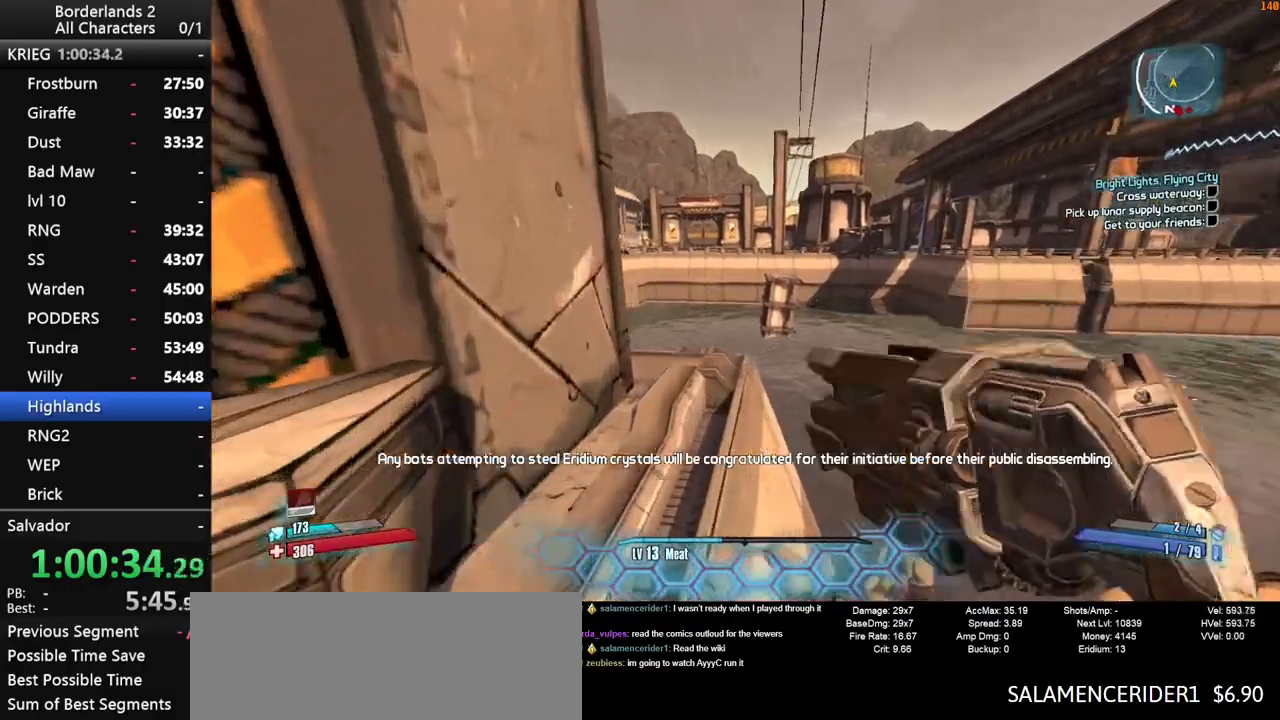
{"keys": ["w"], "mouse": [], "mouse_move": "left", "events": [[150, "d", "down"], [483, "d", "up"]]}
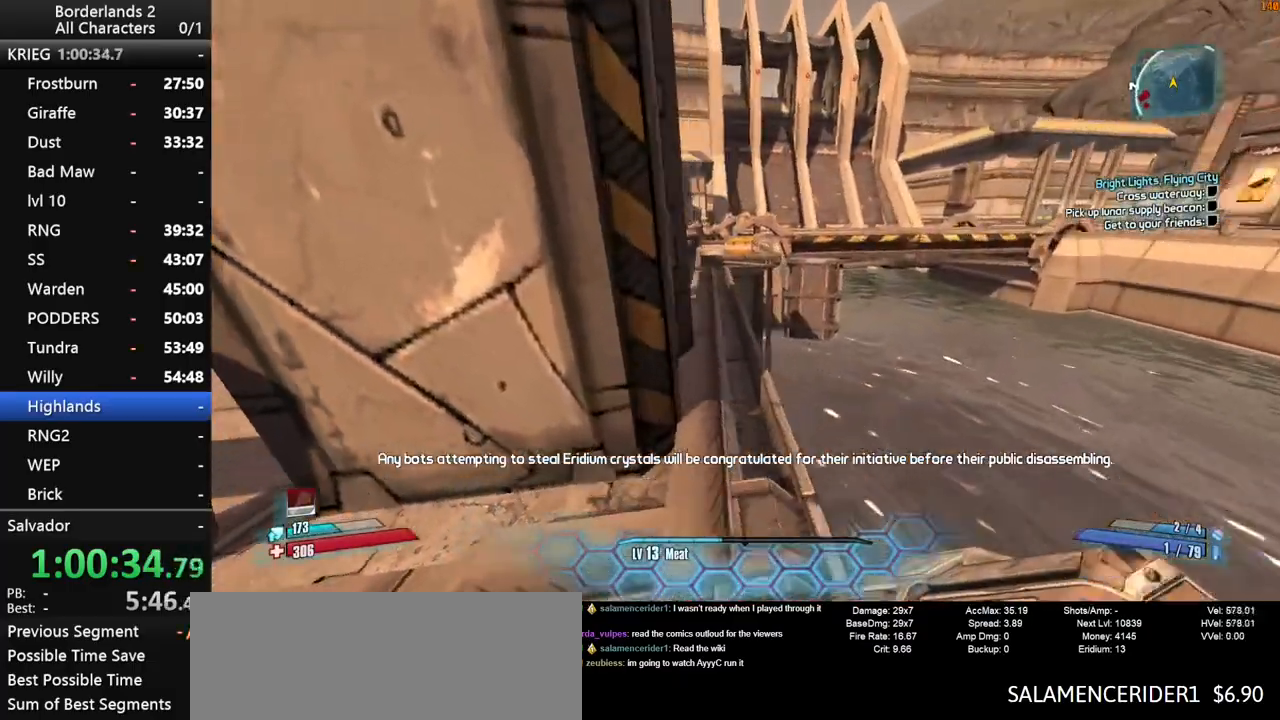
{"keys": ["shift", "w"], "mouse": [], "mouse_move": "still", "events": [[116, "shift", "down"]]}
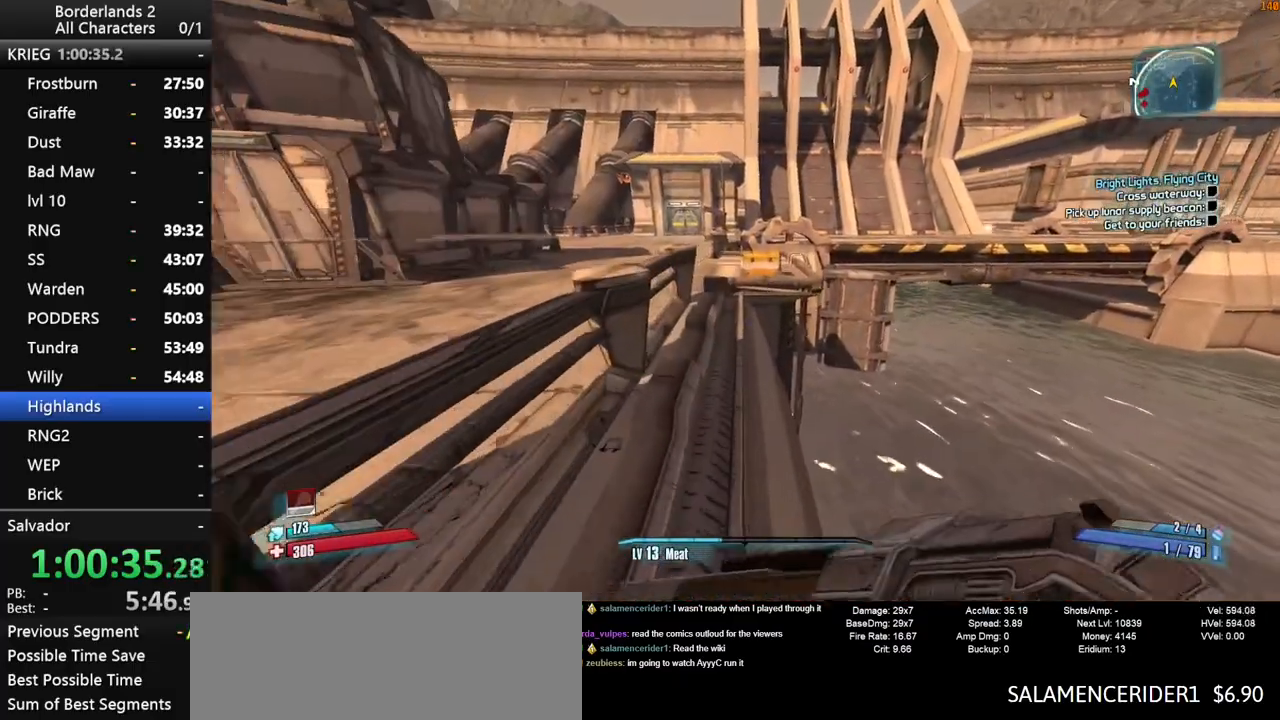
{"keys": ["shift", "space", "w"], "mouse": [], "mouse_move": "still", "events": [[183, "space", "down"]]}
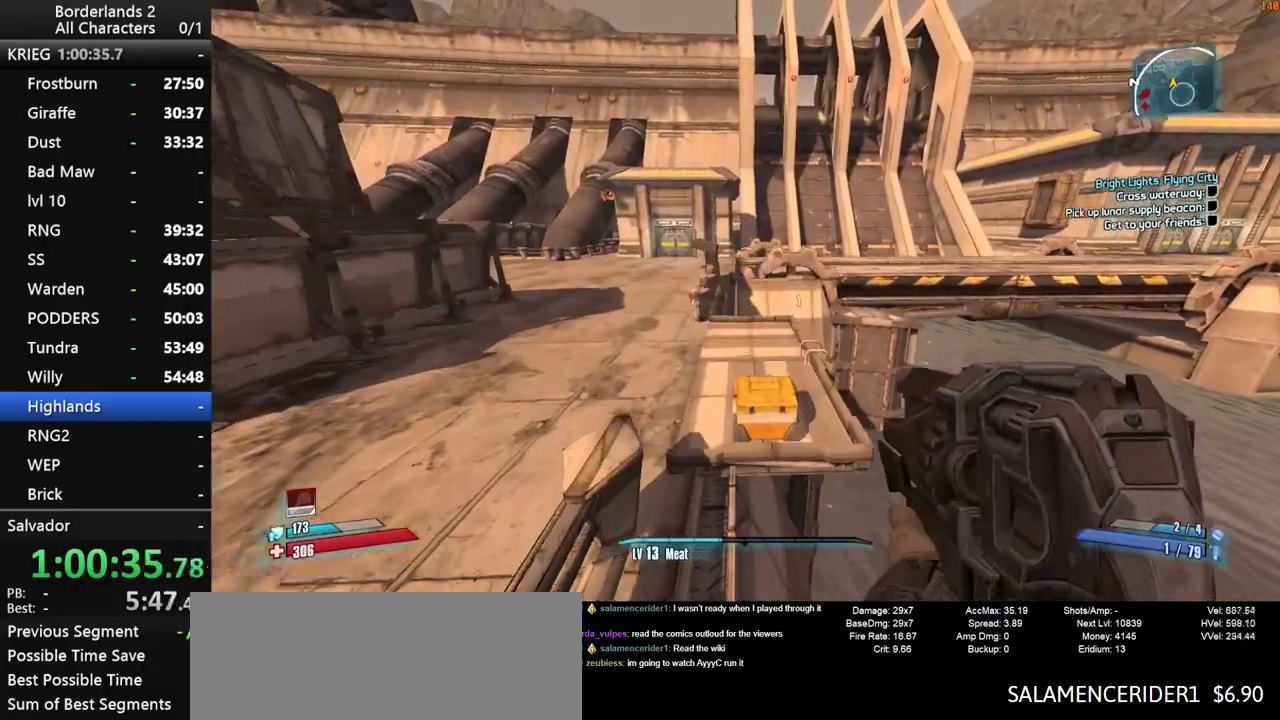
{"keys": ["d", "shift", "w"], "mouse": [], "mouse_move": "still", "events": [[250, "d", "down"], [283, "space", "up"]]}